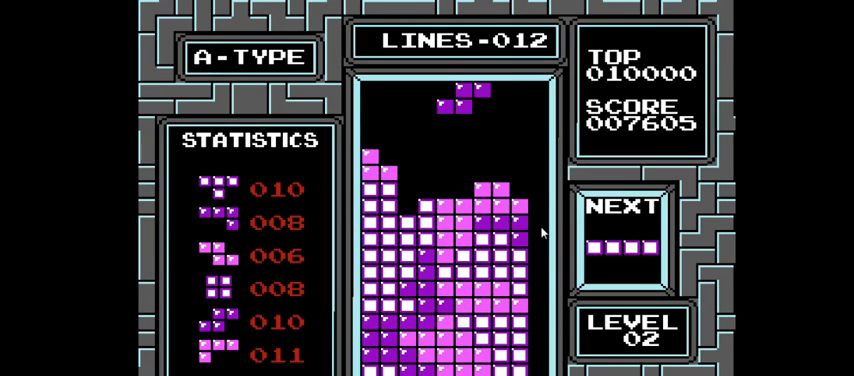
Gameplay with a controller (PlayStation layout); each line is a JSON object with the inputs held at the frame after it. "events" lists button and stick changes between this image and that frame as [ms after this image, input, new state], when the widget could be followed in between. Not read: L3 R3 left_stick.
{"buttons": [], "right_stick": "center", "events": []}
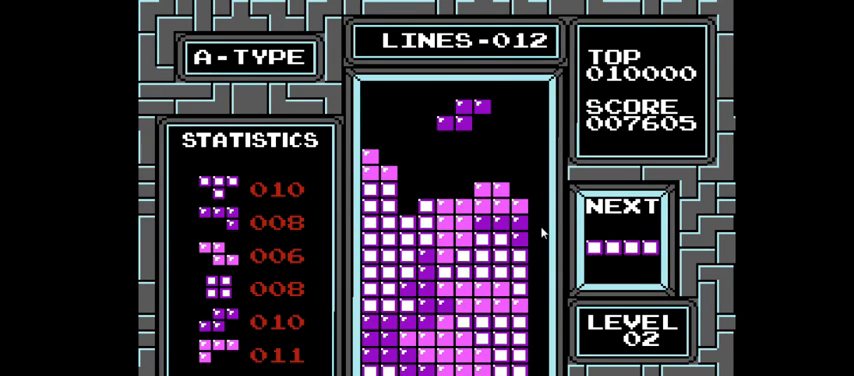
{"buttons": [], "right_stick": "center", "events": []}
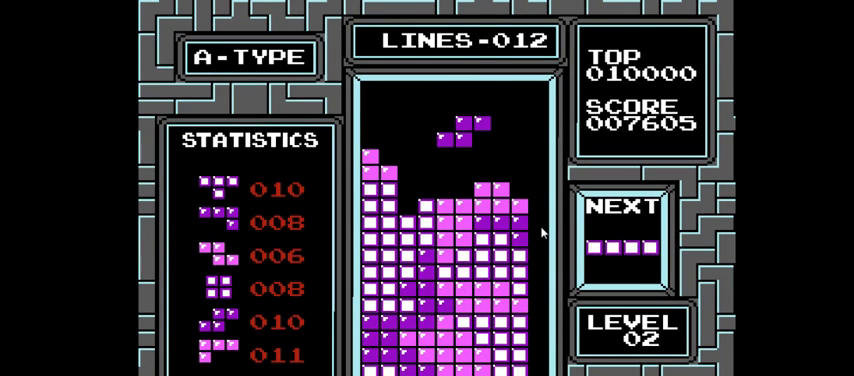
{"buttons": [], "right_stick": "center", "events": []}
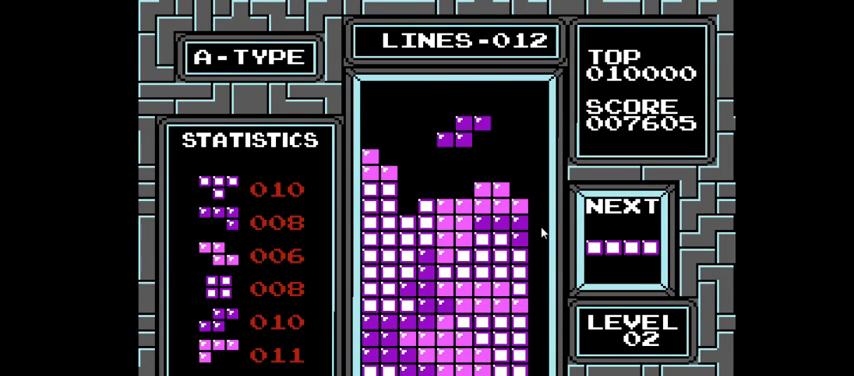
{"buttons": [], "right_stick": "center", "events": []}
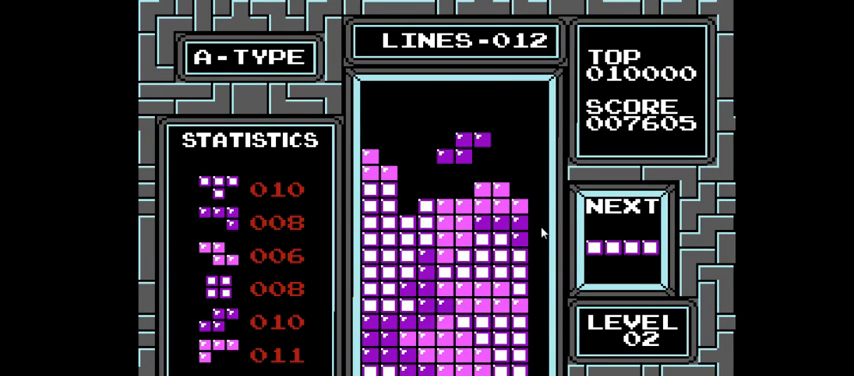
{"buttons": [], "right_stick": "center", "events": []}
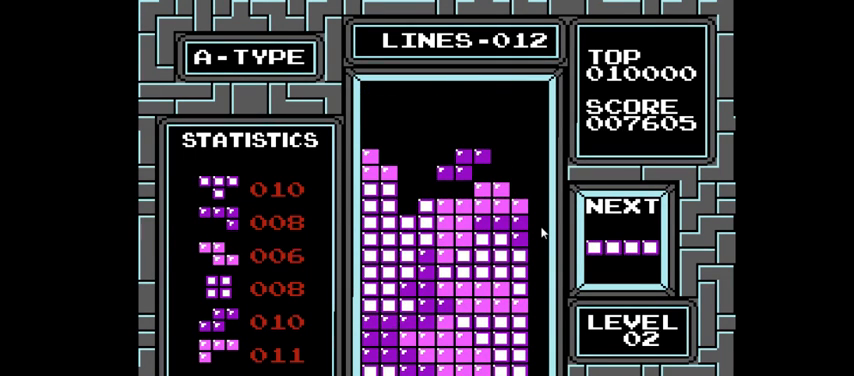
{"buttons": [], "right_stick": "center", "events": []}
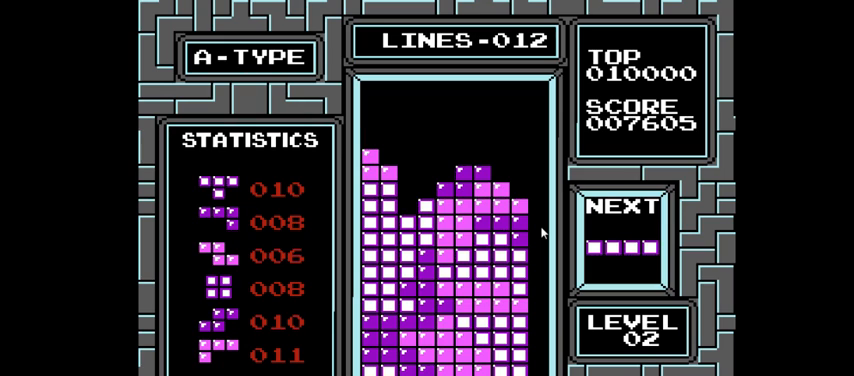
{"buttons": [], "right_stick": "center", "events": []}
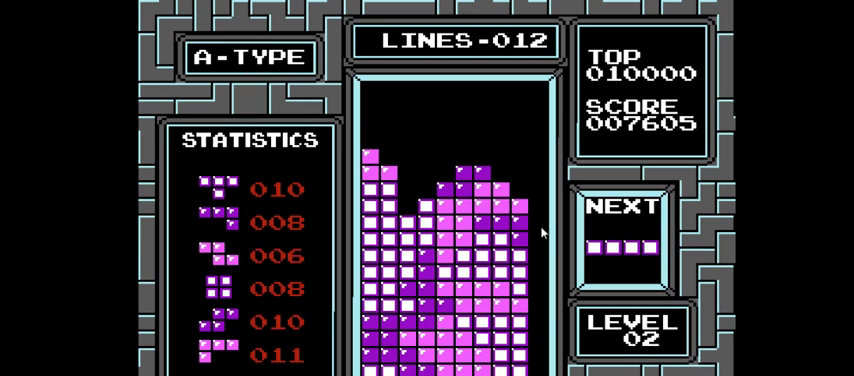
{"buttons": [], "right_stick": "center", "events": [[333, "DPAD_LEFT", "down"], [467, "DPAD_LEFT", "up"]]}
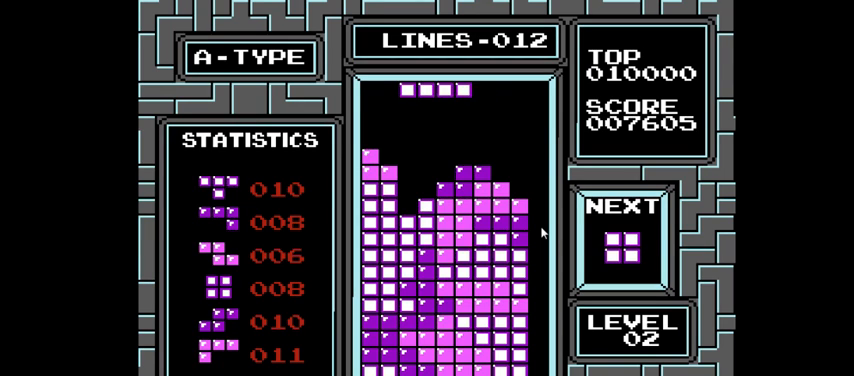
{"buttons": ["DPAD_RIGHT"], "right_stick": "center", "events": [[500, "DPAD_RIGHT", "down"]]}
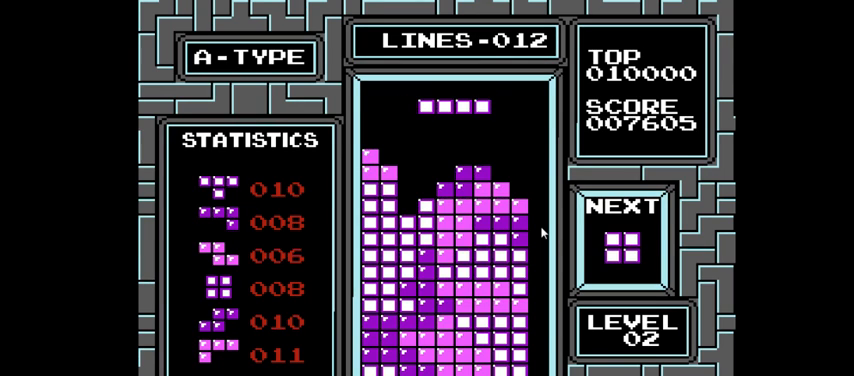
{"buttons": ["DPAD_LEFT"], "right_stick": "center", "events": [[267, "DPAD_RIGHT", "up"], [467, "DPAD_LEFT", "down"]]}
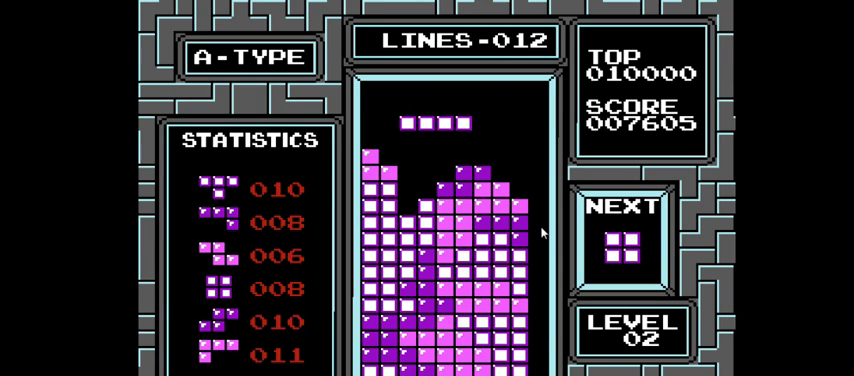
{"buttons": [], "right_stick": "center", "events": [[133, "DPAD_LEFT", "up"]]}
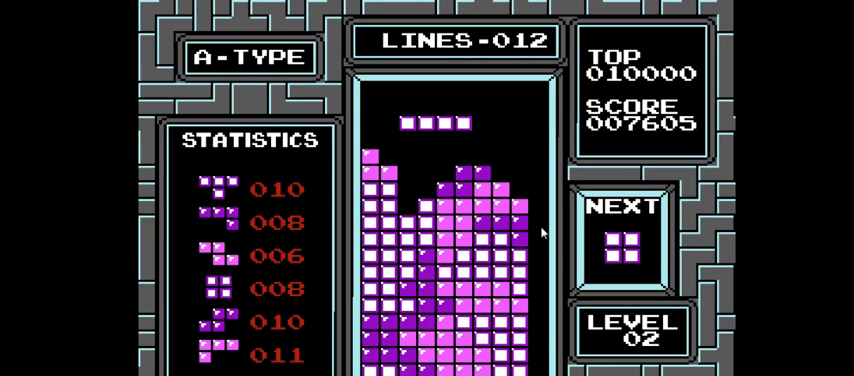
{"buttons": [], "right_stick": "center", "events": []}
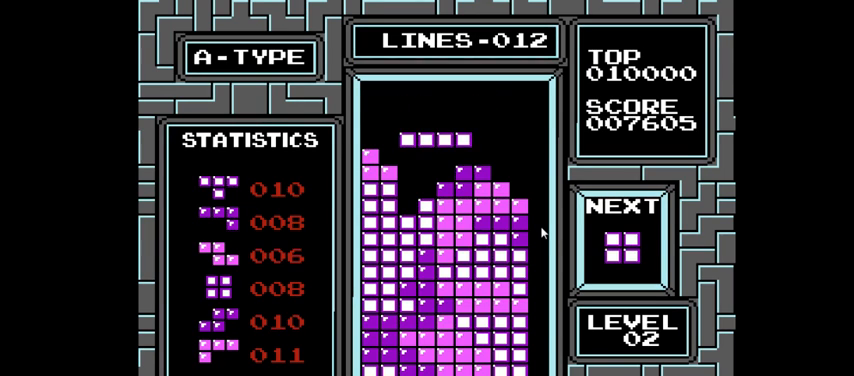
{"buttons": ["DPAD_LEFT"], "right_stick": "center", "events": [[267, "CIRCLE", "down"], [400, "CIRCLE", "up"], [400, "DPAD_LEFT", "down"]]}
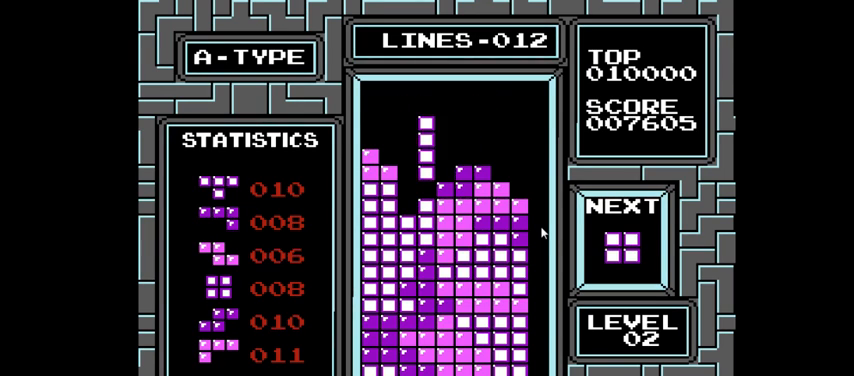
{"buttons": [], "right_stick": "center", "events": [[33, "DPAD_LEFT", "up"], [233, "DPAD_LEFT", "down"], [367, "DPAD_LEFT", "up"]]}
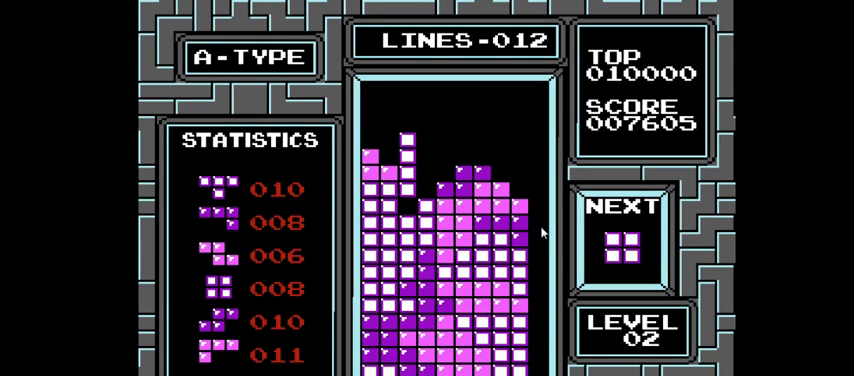
{"buttons": [], "right_stick": "center", "events": []}
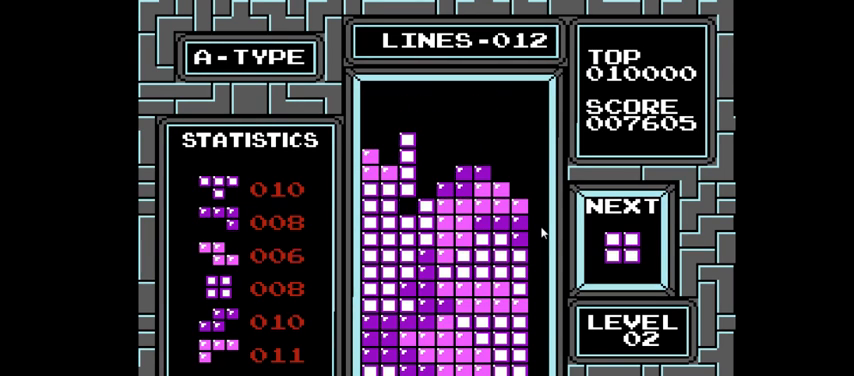
{"buttons": [], "right_stick": "center", "events": []}
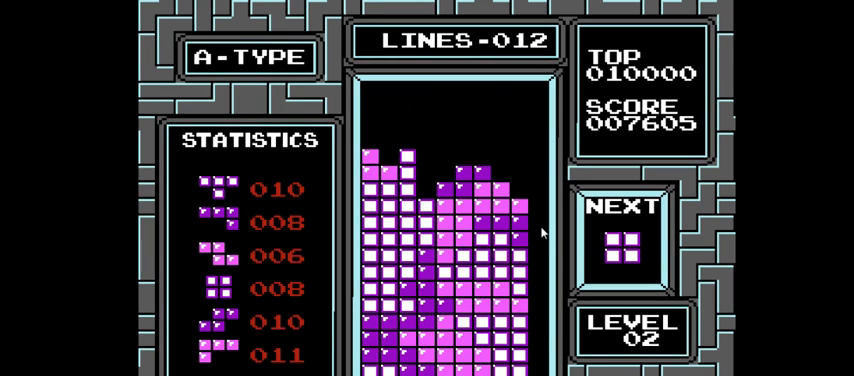
{"buttons": [], "right_stick": "center", "events": []}
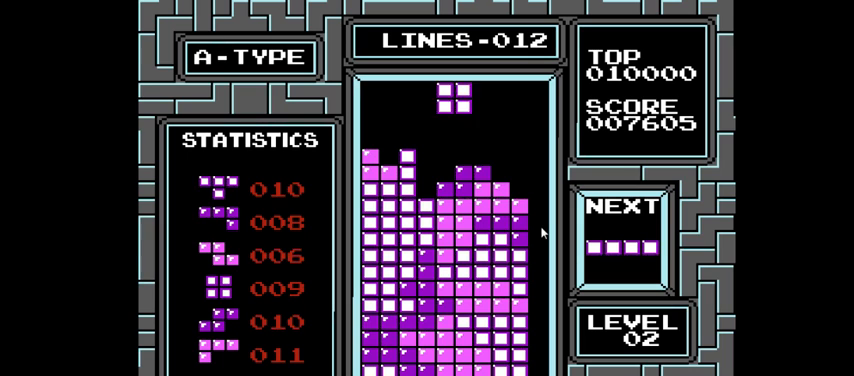
{"buttons": [], "right_stick": "center", "events": [[300, "DPAD_RIGHT", "down"], [433, "DPAD_RIGHT", "up"]]}
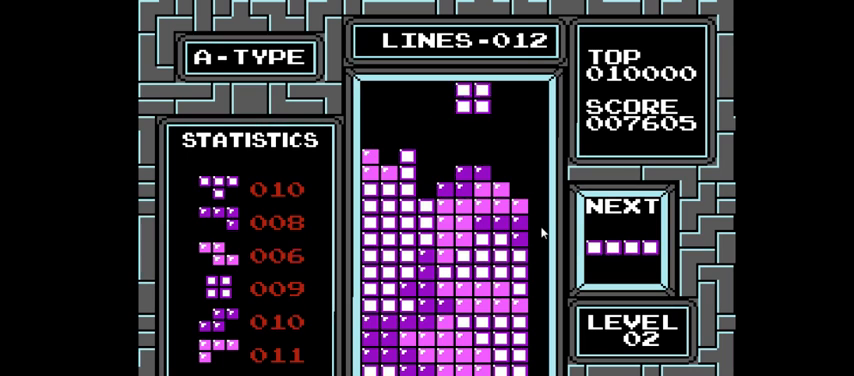
{"buttons": [], "right_stick": "center", "events": [[233, "DPAD_DOWN", "down"], [433, "DPAD_DOWN", "up"]]}
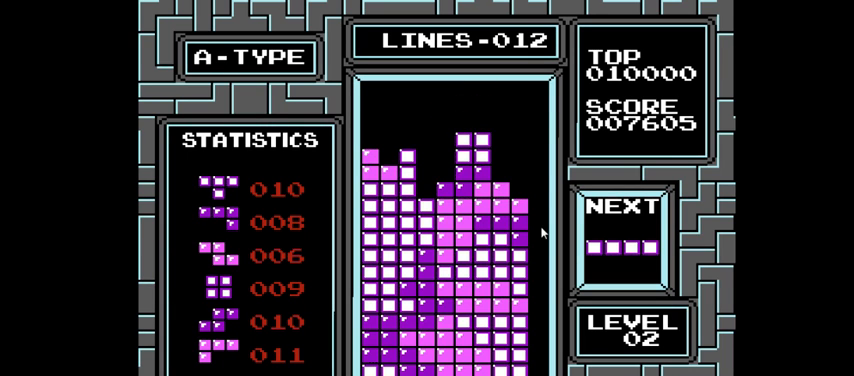
{"buttons": ["CIRCLE", "DPAD_RIGHT"], "right_stick": "center", "events": [[133, "DPAD_RIGHT", "down"], [400, "CIRCLE", "down"]]}
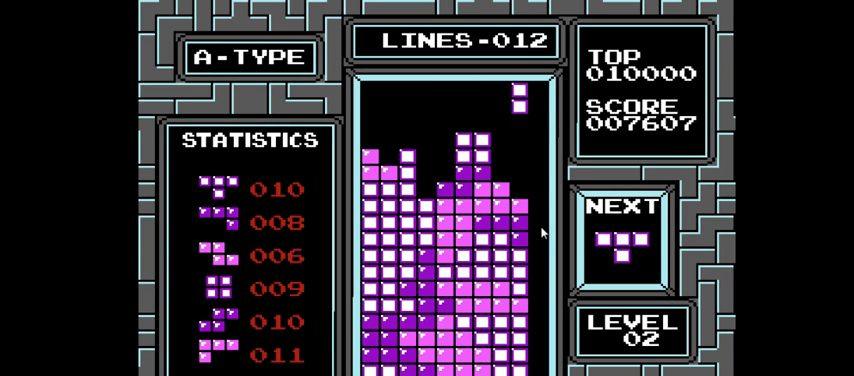
{"buttons": [], "right_stick": "center", "events": [[67, "CIRCLE", "up"], [300, "DPAD_RIGHT", "up"]]}
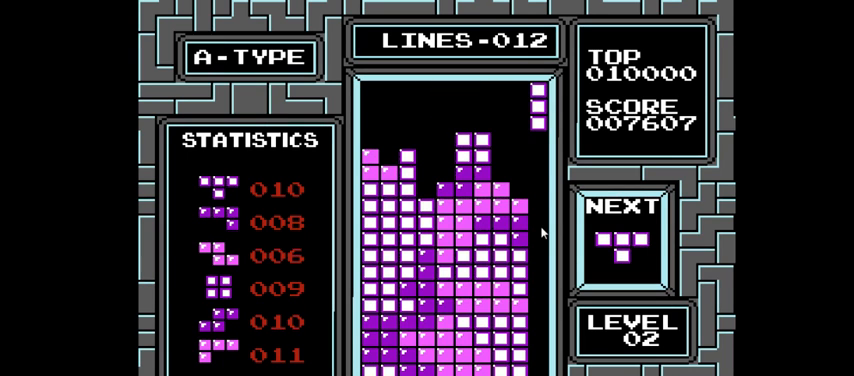
{"buttons": ["DPAD_DOWN"], "right_stick": "center", "events": [[467, "DPAD_DOWN", "down"]]}
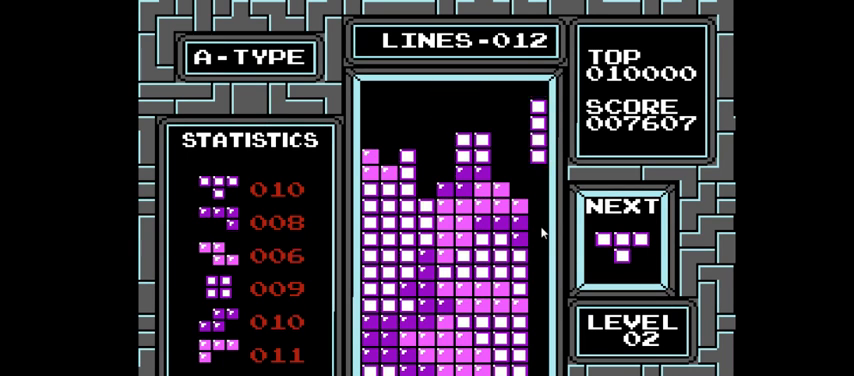
{"buttons": ["DPAD_DOWN"], "right_stick": "center", "events": []}
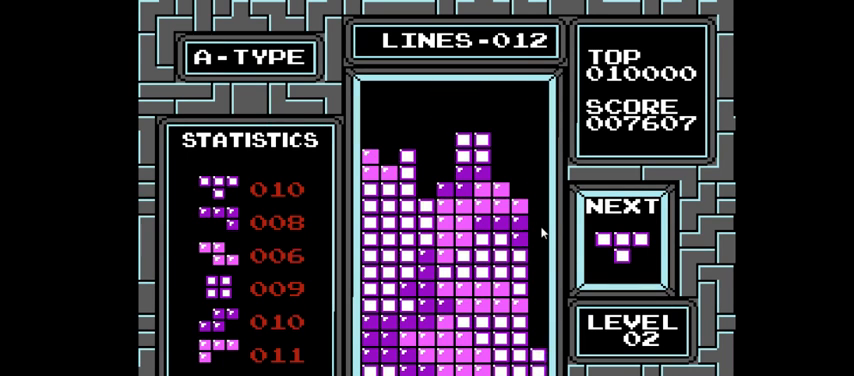
{"buttons": [], "right_stick": "center", "events": [[233, "DPAD_DOWN", "up"]]}
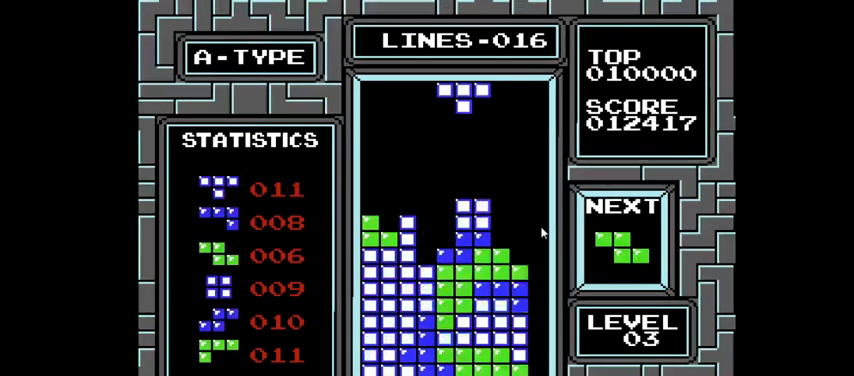
{"buttons": [], "right_stick": "center", "events": [[267, "DPAD_LEFT", "down"], [300, "CROSS", "down"], [433, "CROSS", "up"], [500, "DPAD_LEFT", "up"]]}
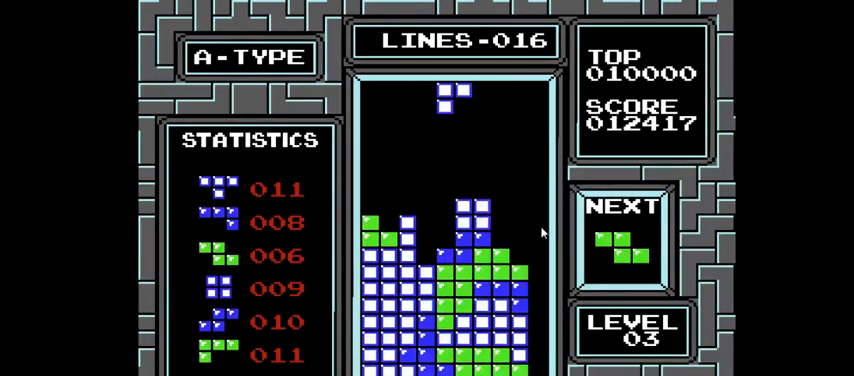
{"buttons": [], "right_stick": "center", "events": [[200, "DPAD_LEFT", "down"], [367, "DPAD_LEFT", "up"]]}
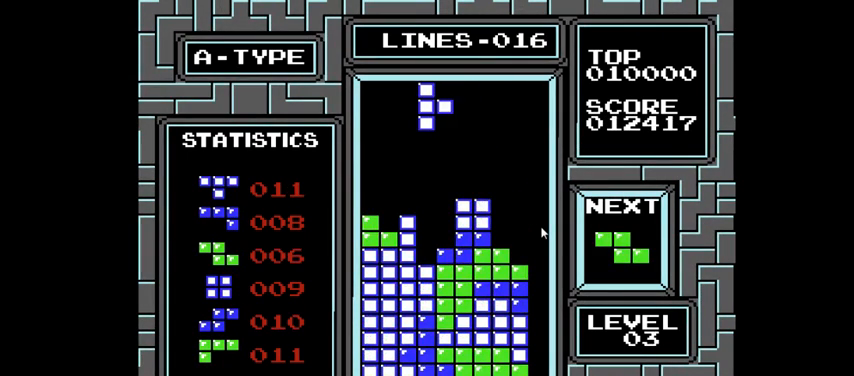
{"buttons": ["DPAD_DOWN"], "right_stick": "center", "events": [[233, "DPAD_DOWN", "down"]]}
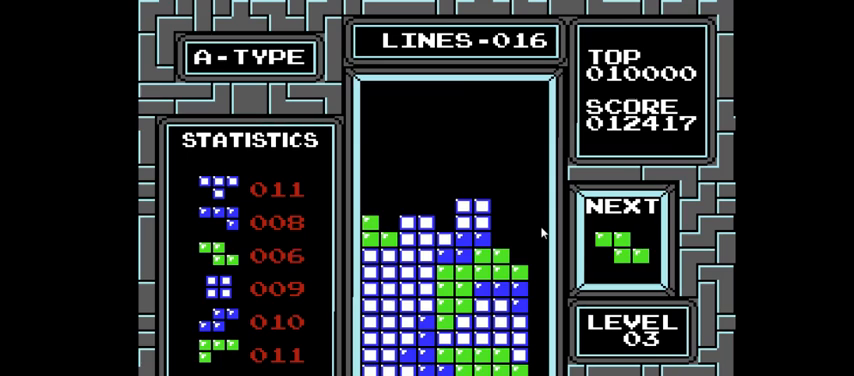
{"buttons": [], "right_stick": "center", "events": [[167, "DPAD_DOWN", "up"]]}
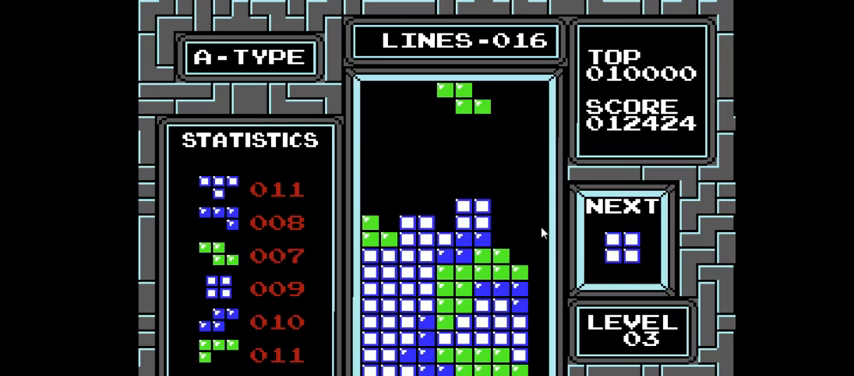
{"buttons": ["DPAD_LEFT"], "right_stick": "center", "events": [[67, "DPAD_LEFT", "down"], [200, "DPAD_LEFT", "up"], [467, "DPAD_LEFT", "down"]]}
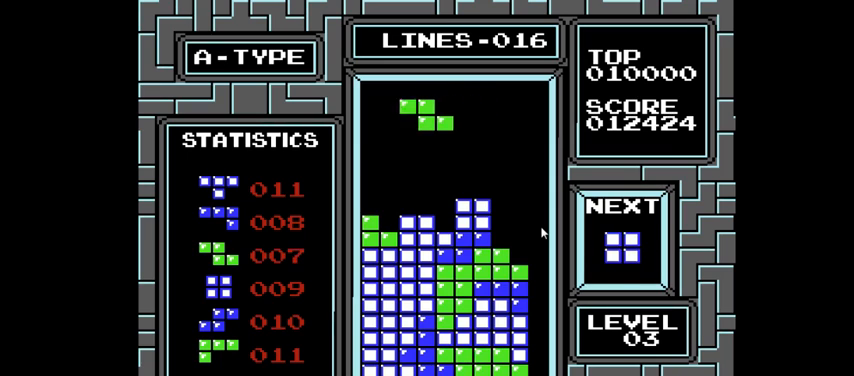
{"buttons": [], "right_stick": "center", "events": [[33, "CIRCLE", "down"], [167, "CIRCLE", "up"], [367, "DPAD_LEFT", "up"]]}